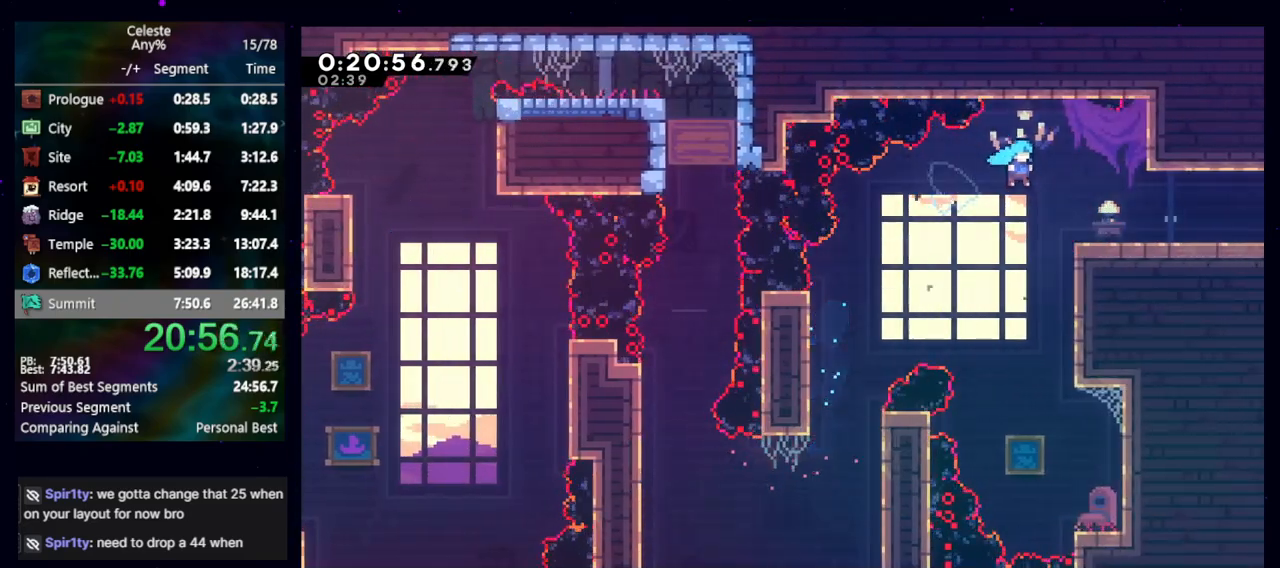
Gameplay with keyboard; each line is a JSON object with the keys held at the frame after it. "events" lists presses ("down") and releases ("up") of "cb", "dash", "dash2", "demo", "down", "grab", "jump", "jump2", "left", "pause", "rcb", "right", "talk", "up" and "upconfirm" between this image and that frame as [ms after this image, input, new state], when the widget could be followed in between. No other keys are recorded. Mouse input is not recorded. Key names are as the overlay labels them; some are game actions (e.g. jump) rather than physical keys. Not read: other_keys.
{"keys": ["down", "jump", "right"], "events": [[133, "jump", "up"], [183, "dash2", "down"], [183, "down", "down"], [317, "dash2", "up"], [317, "jump", "down"]]}
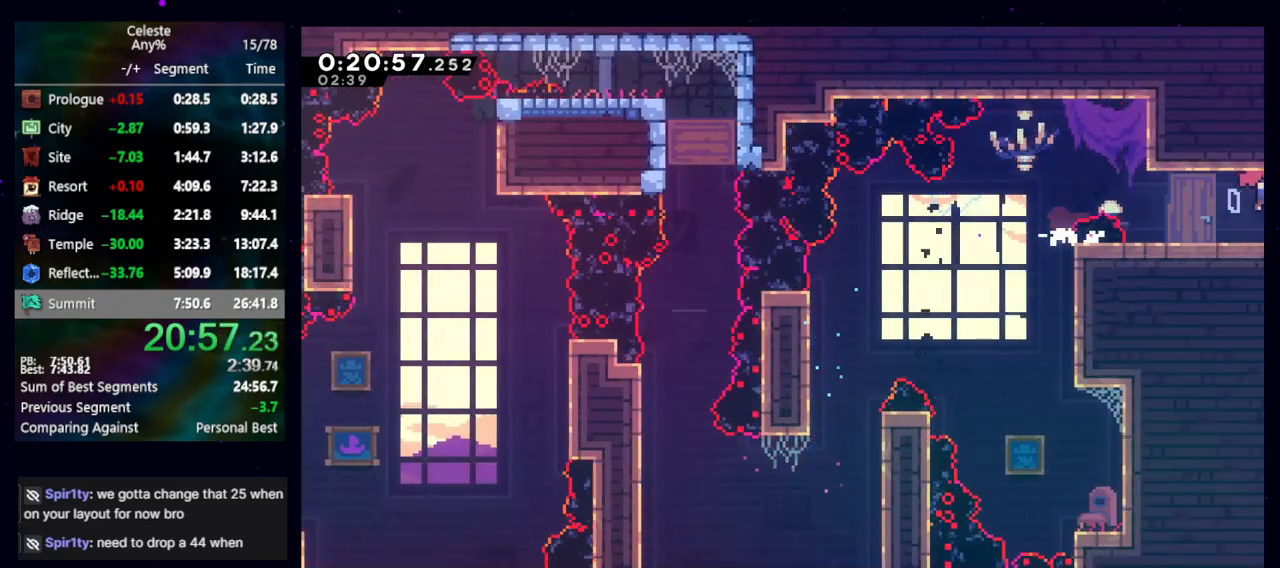
{"keys": ["down", "right"], "events": [[150, "jump", "up"]]}
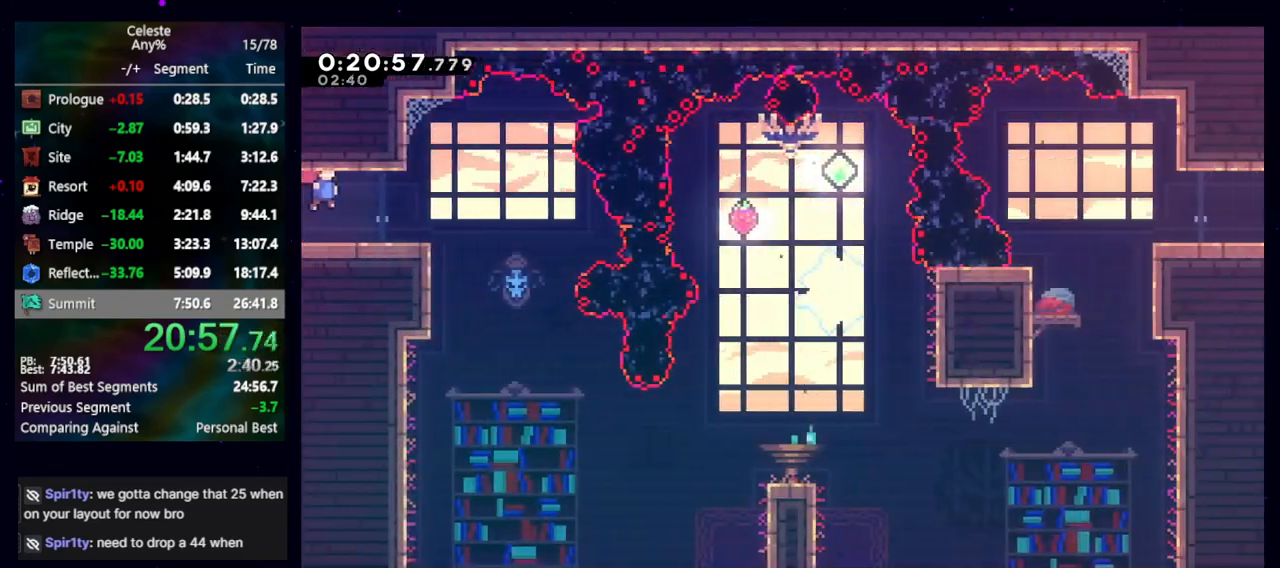
{"keys": ["down", "right"], "events": [[367, "left", "down"], [450, "left", "up"]]}
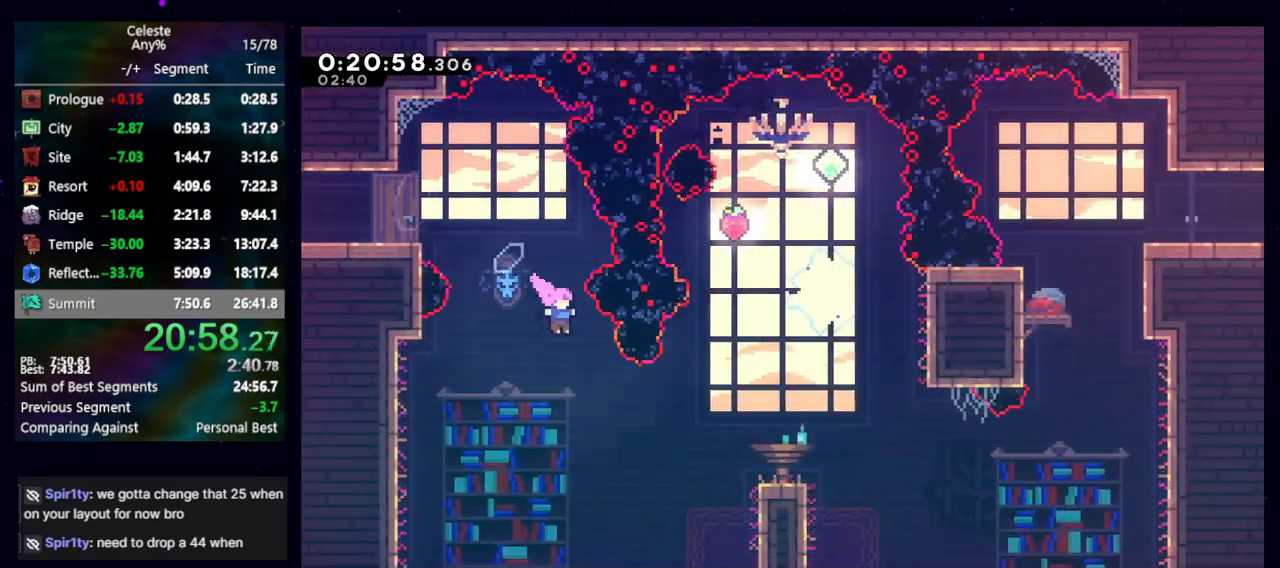
{"keys": ["down", "right"], "events": [[100, "down", "up"], [183, "dash2", "down"], [283, "dash2", "up"], [317, "down", "down"], [367, "dash2", "down"], [467, "dash2", "up"]]}
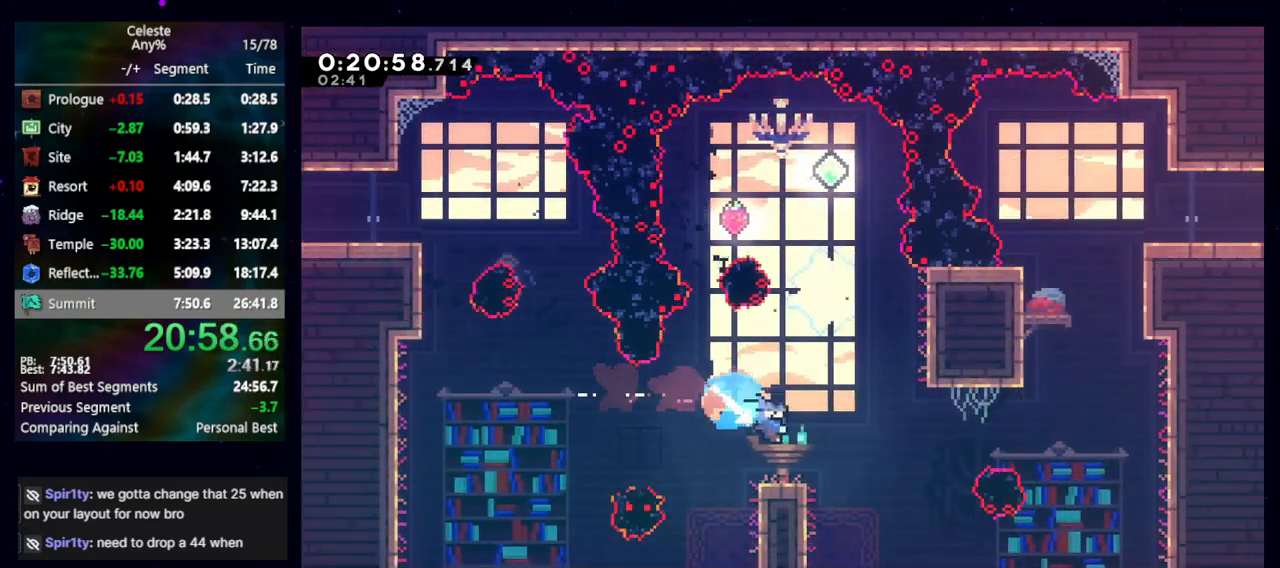
{"keys": ["jump", "right"], "events": [[50, "down", "up"], [50, "jump", "down"]]}
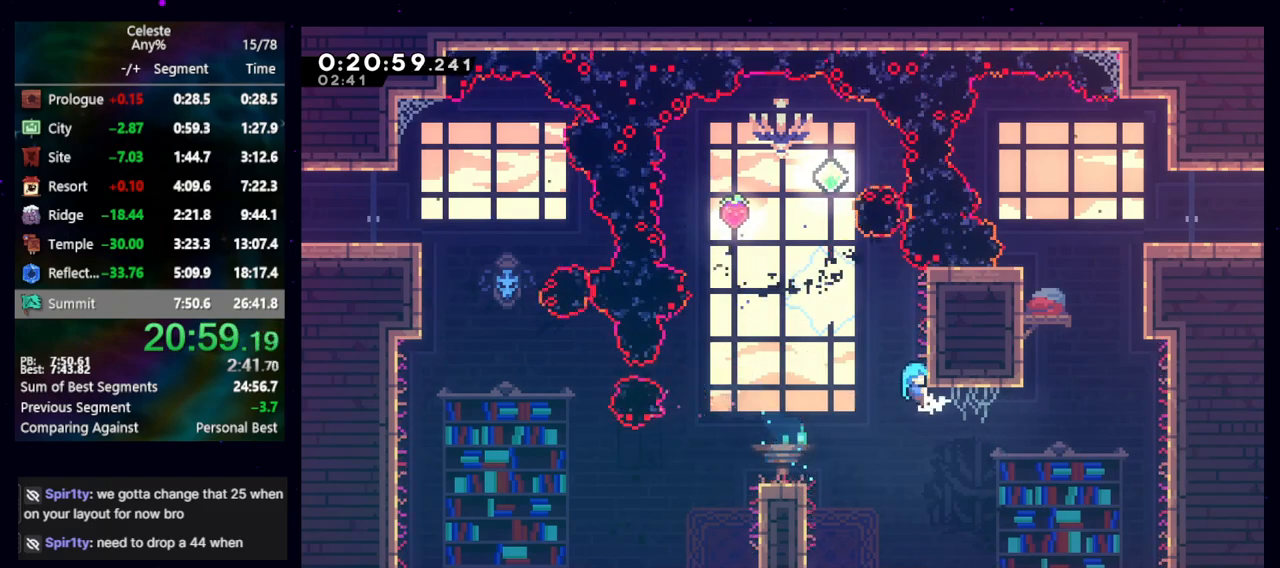
{"keys": ["demo"], "events": [[33, "jump", "up"], [67, "right", "up"], [167, "left", "down"], [217, "grab", "down"], [317, "jump", "down"], [367, "grab", "up"], [367, "jump", "up"], [450, "demo", "down"], [450, "left", "up"]]}
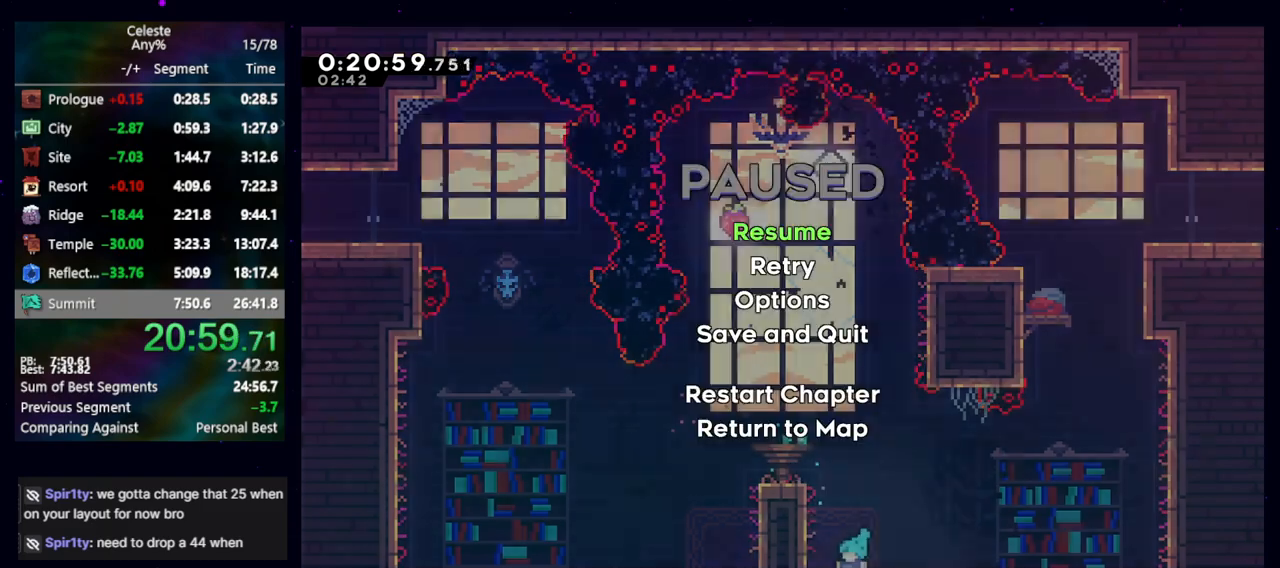
{"keys": ["demo"], "events": [[83, "demo", "up"], [183, "dash2", "down"], [233, "dash2", "up"], [233, "jump", "down"], [333, "jump", "up"], [417, "demo", "down"]]}
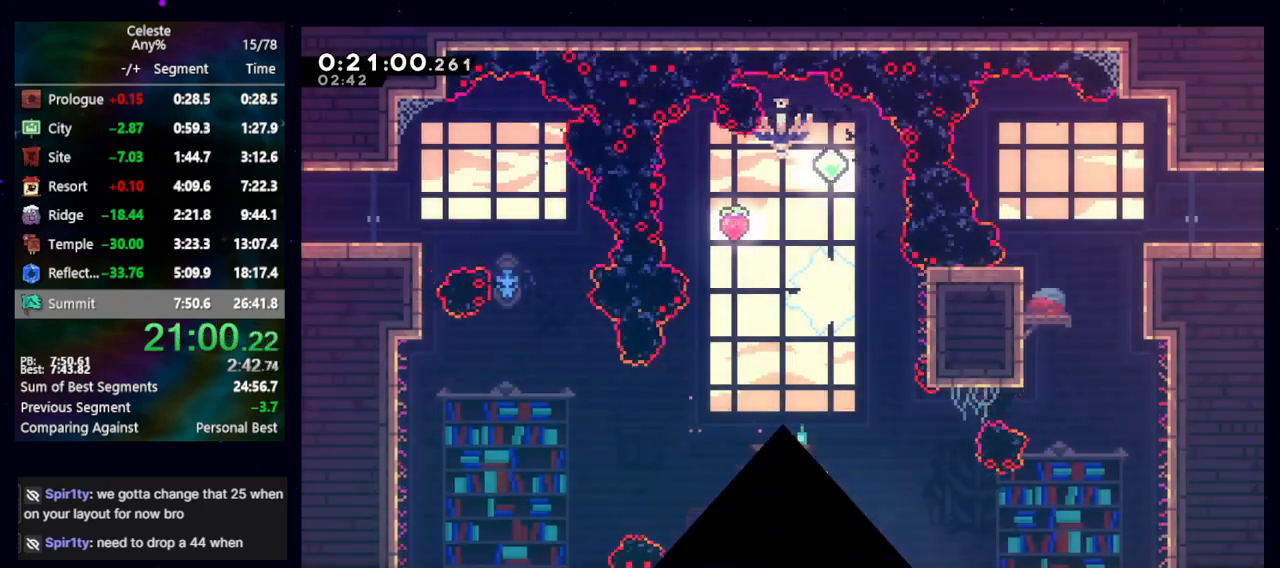
{"keys": [], "events": [[17, "demo", "up"], [67, "jump", "down"], [117, "dash2", "down"], [117, "jump", "up"], [167, "dash2", "up"], [200, "jump", "down"], [250, "dash2", "down"], [283, "jump", "up"], [333, "dash2", "up"]]}
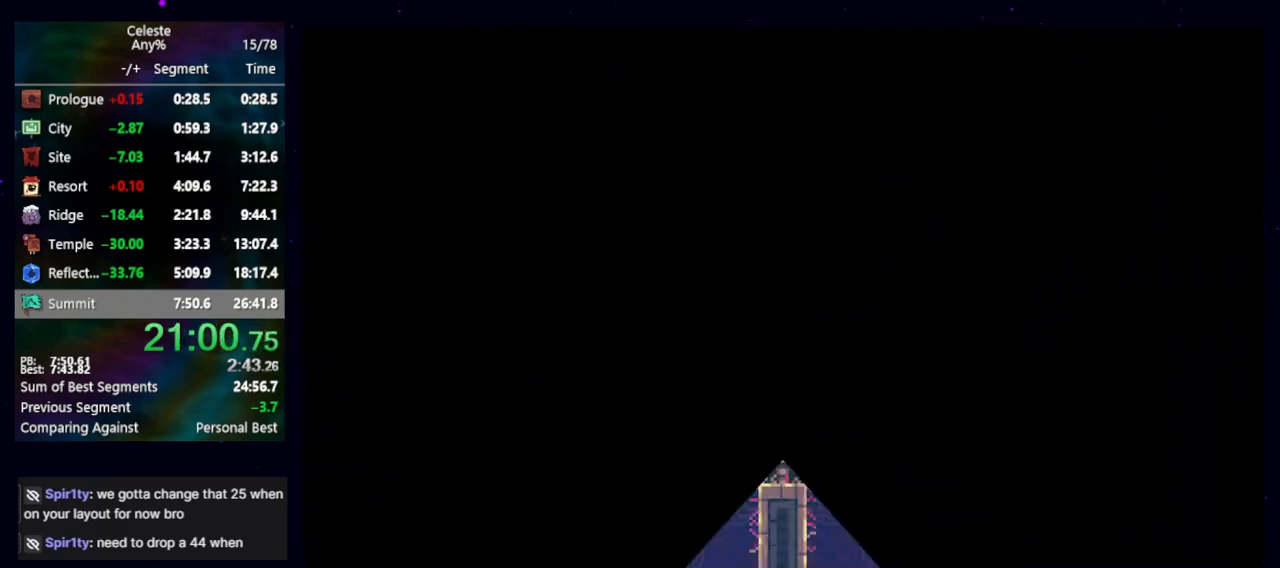
{"keys": [], "events": []}
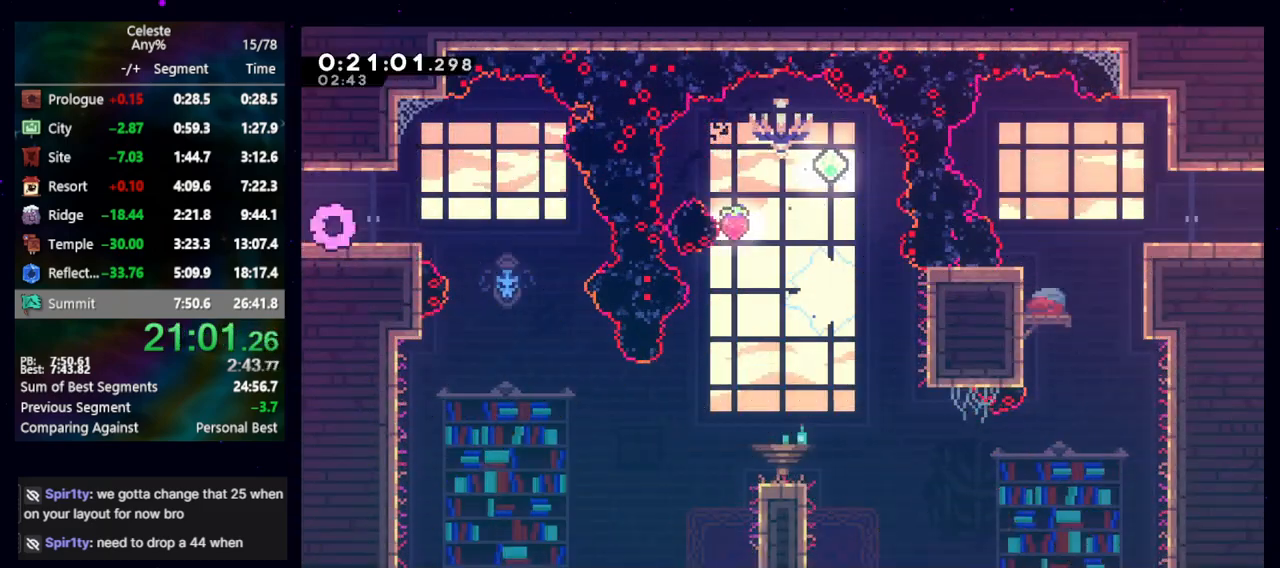
{"keys": ["down"], "events": [[133, "dash2", "down"], [133, "right", "down"], [283, "dash2", "up"], [283, "down", "down"], [367, "right", "up"]]}
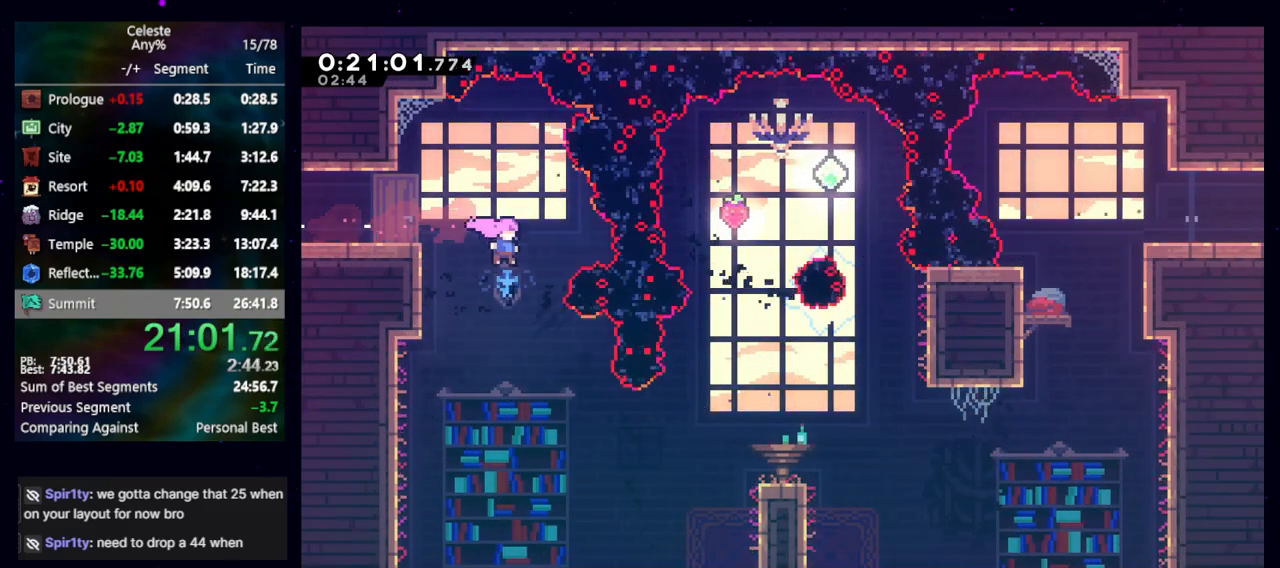
{"keys": ["right"], "events": [[200, "down", "up"], [200, "right", "down"], [333, "dash2", "down"], [433, "dash2", "up"]]}
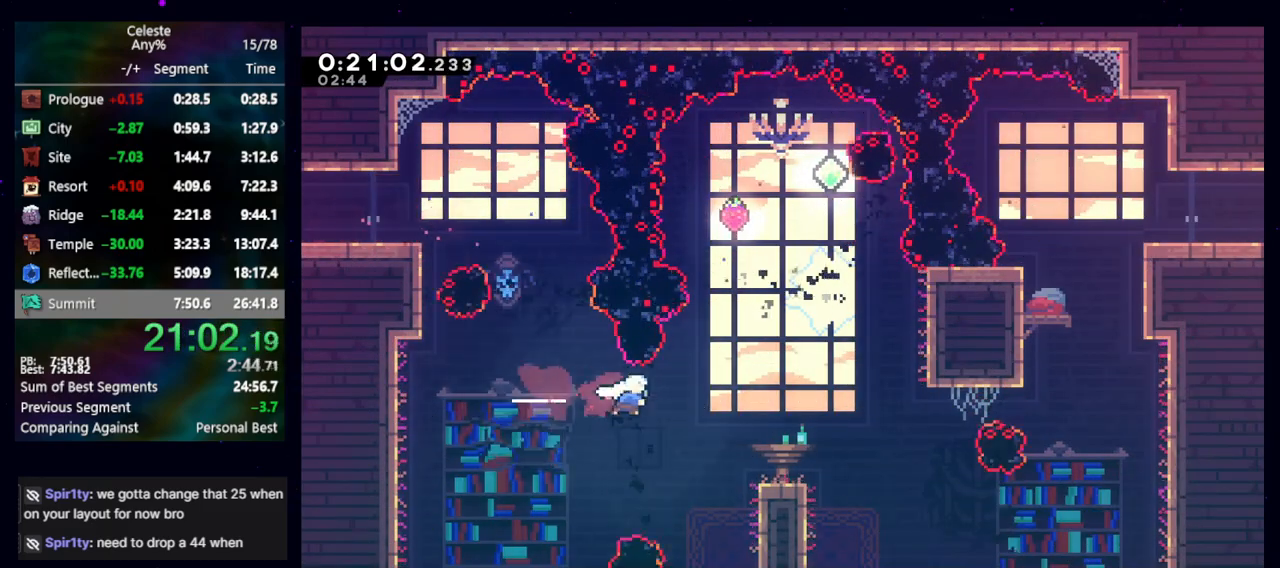
{"keys": ["jump", "right"], "events": [[217, "down", "down"], [250, "dash2", "down"], [350, "dash2", "up"], [350, "down", "up"], [400, "right", "up"], [450, "jump", "down"], [500, "right", "down"]]}
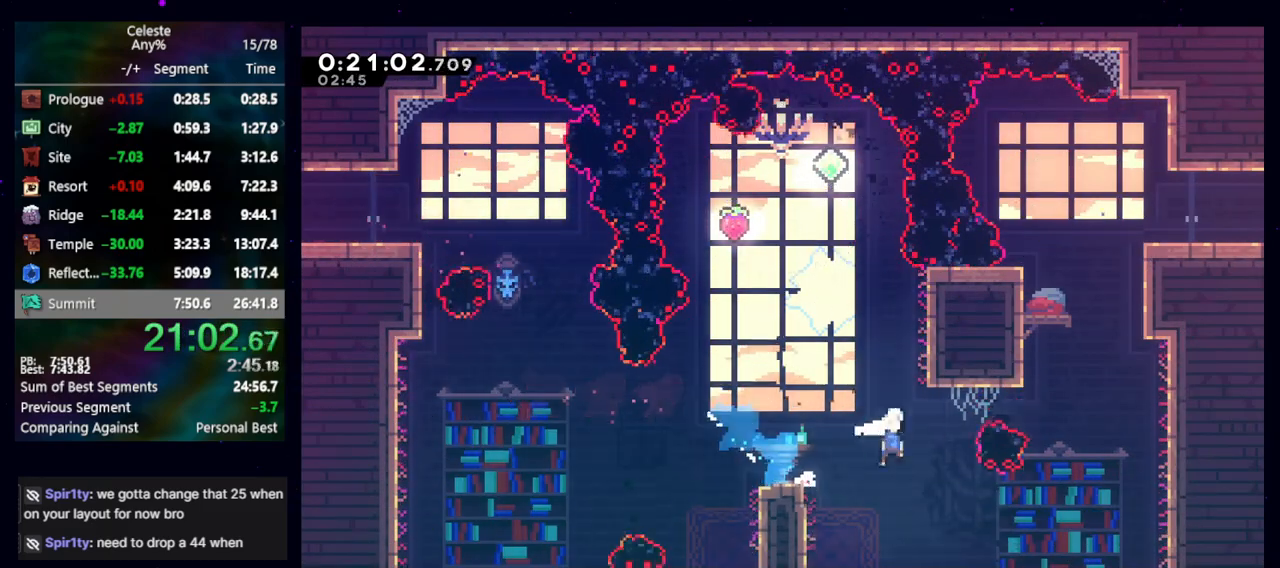
{"keys": ["jump", "right"], "events": [[233, "dash2", "down"], [233, "jump", "up"], [233, "right", "up"], [233, "up", "down"], [367, "dash2", "up"], [417, "jump", "down"], [417, "right", "down"], [417, "up", "up"]]}
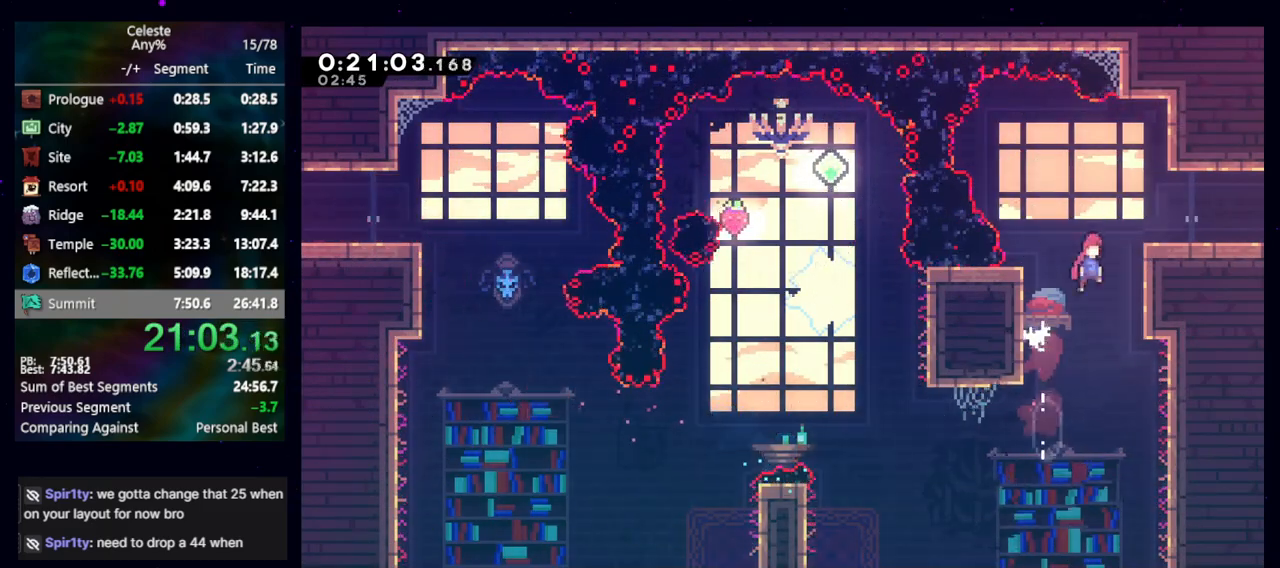
{"keys": ["jump", "right"], "events": [[150, "demo", "down"], [150, "jump", "up"], [250, "demo", "up"], [333, "jump", "down"]]}
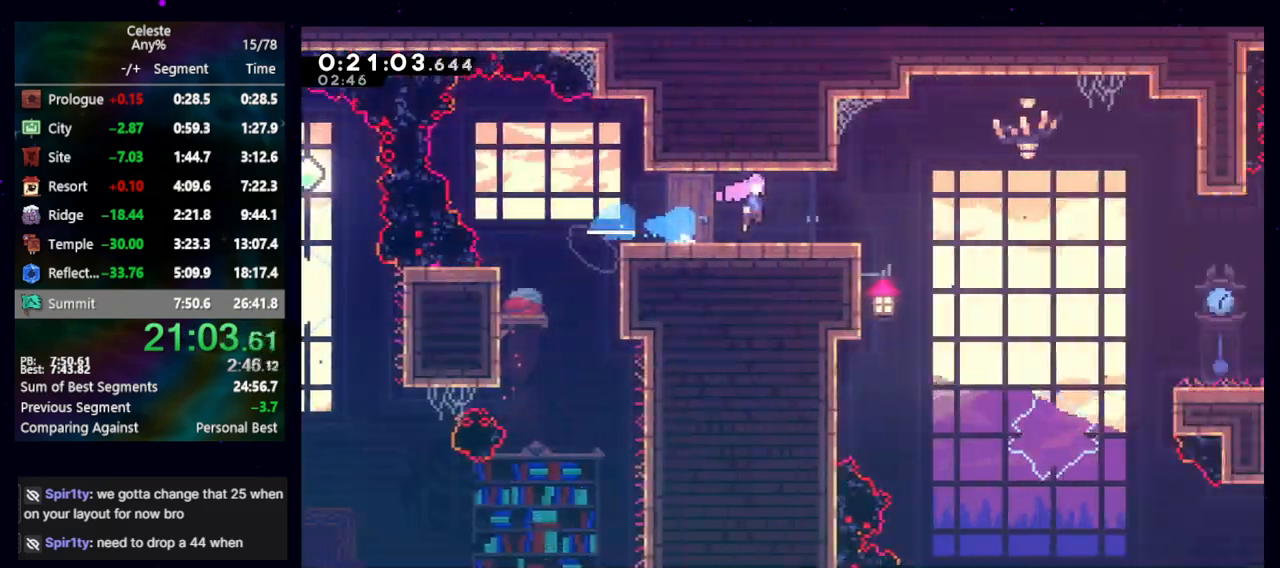
{"keys": ["down", "right"], "events": [[67, "jump", "up"], [500, "down", "down"]]}
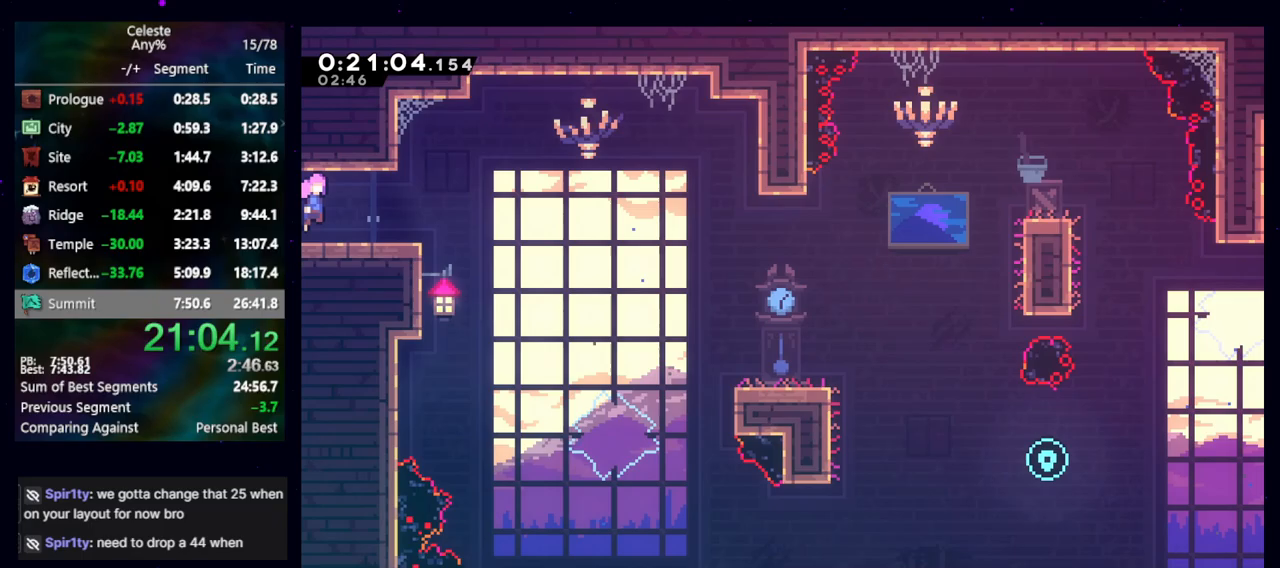
{"keys": ["down", "right"], "events": [[50, "dash2", "down"], [233, "dash2", "up"], [267, "dash2", "down"], [267, "jump", "down"], [417, "dash2", "up"], [417, "jump", "up"]]}
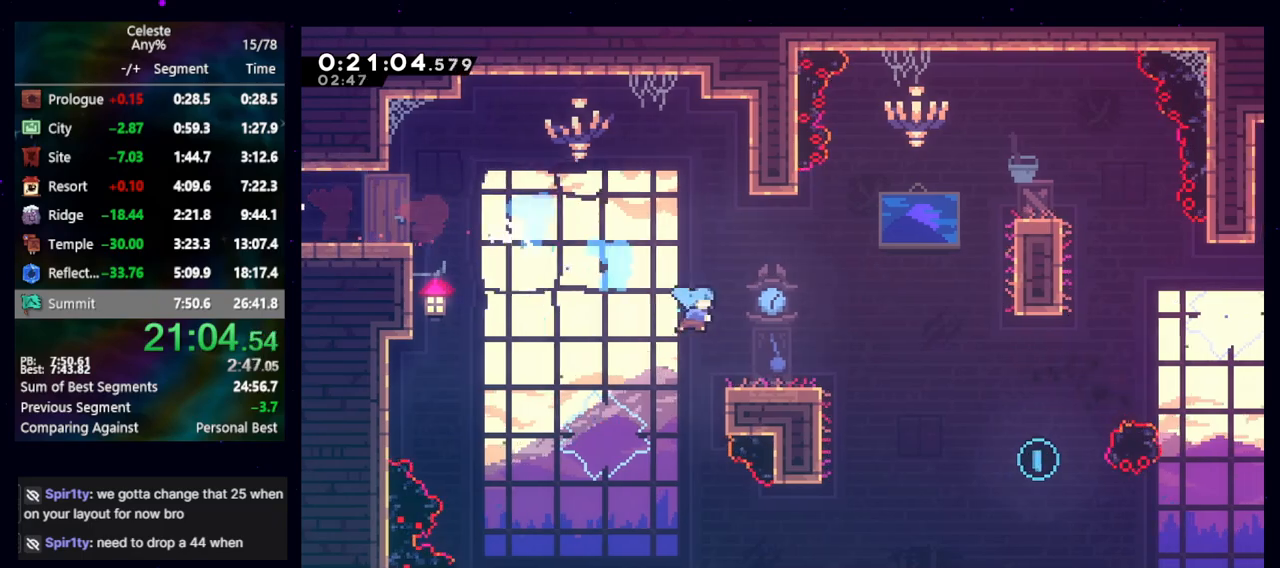
{"keys": ["right"], "events": [[150, "jump", "down"], [200, "dash2", "down"], [300, "dash2", "up"], [300, "jump", "up"], [383, "down", "up"]]}
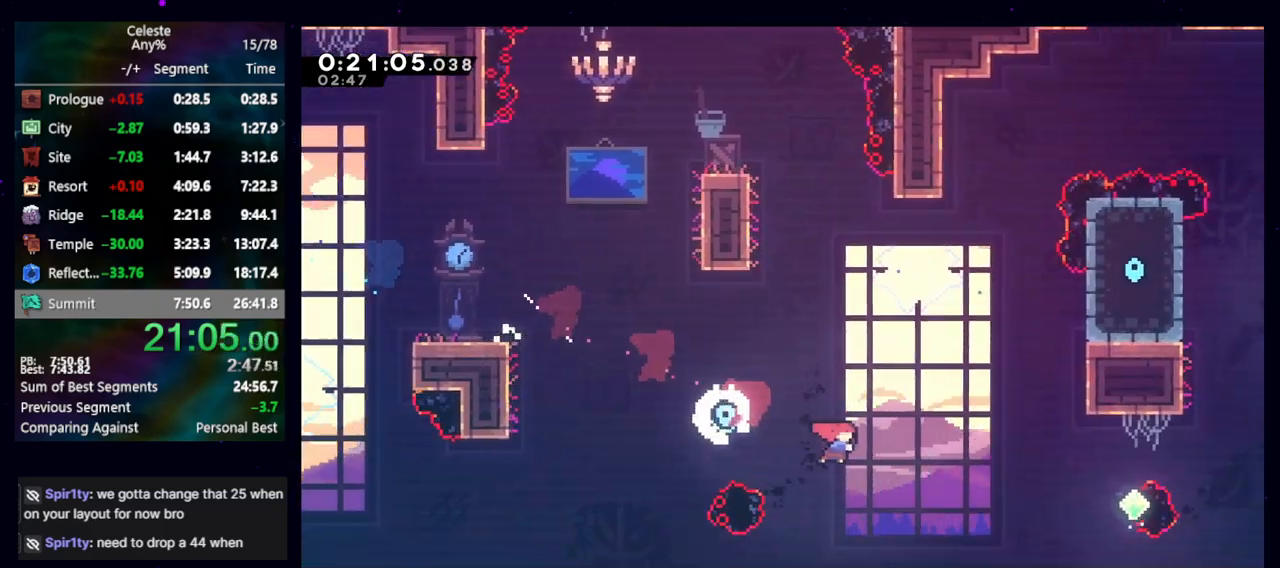
{"keys": ["right", "up"], "events": [[217, "dash2", "down"], [217, "up", "down"], [417, "dash2", "up"]]}
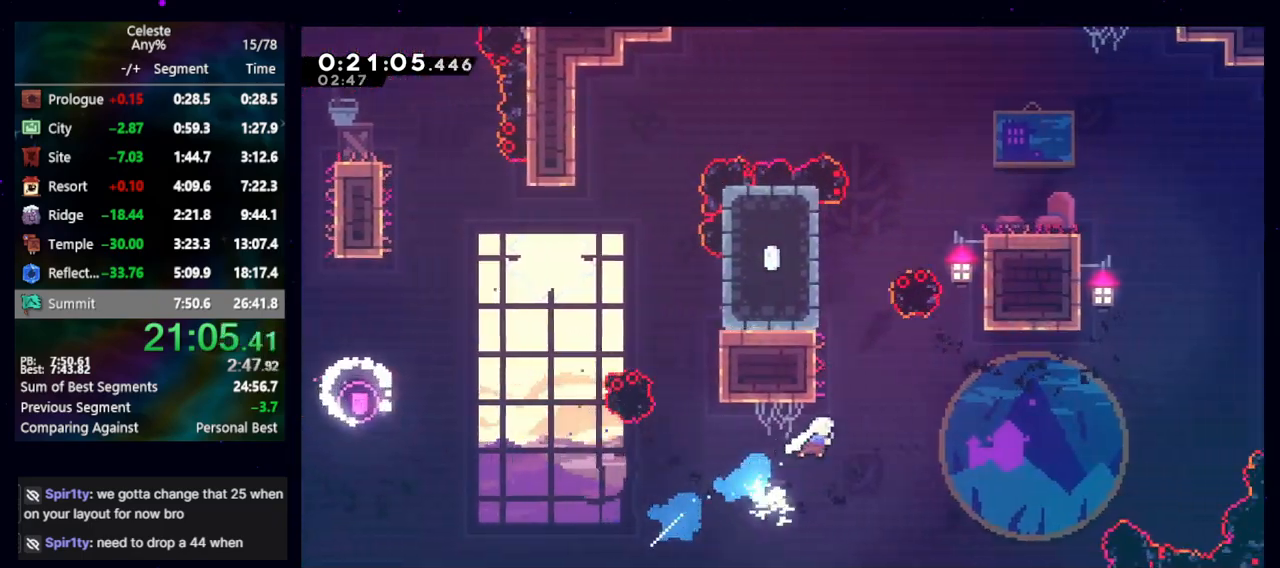
{"keys": ["right"], "events": [[50, "dash2", "down"], [50, "right", "up"], [200, "dash2", "up"], [200, "right", "down"], [200, "up", "up"], [250, "jump", "down"], [433, "jump", "up"]]}
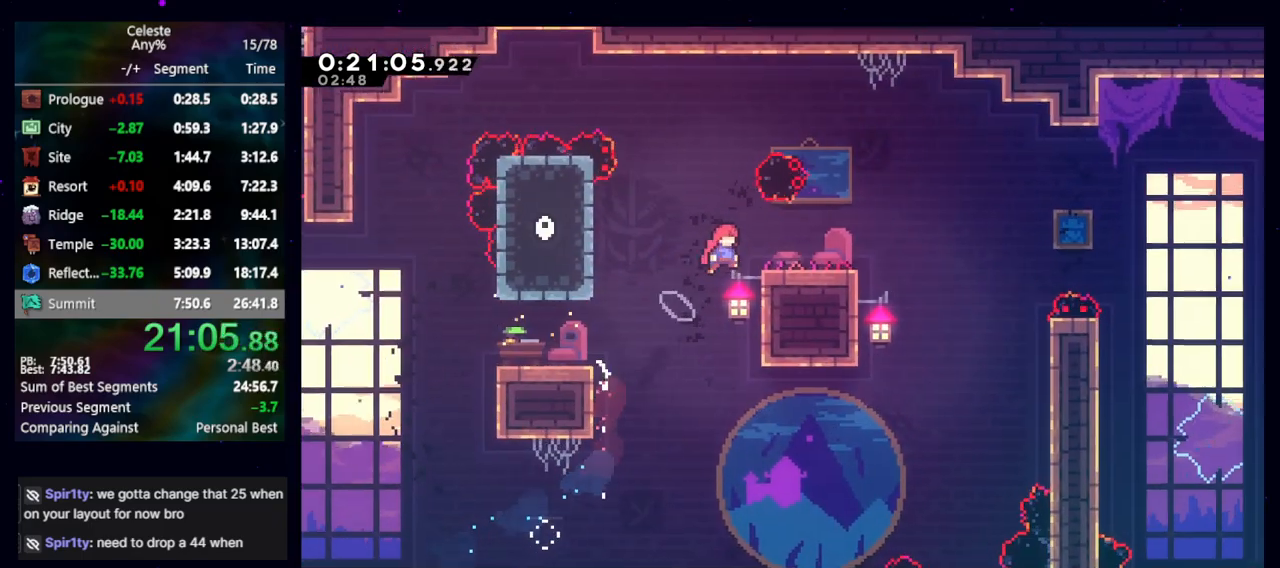
{"keys": ["dash2", "down", "right"], "events": [[83, "demo", "down"], [167, "demo", "up"], [217, "jump", "down"], [267, "jump", "up"], [450, "dash2", "down"], [450, "down", "down"]]}
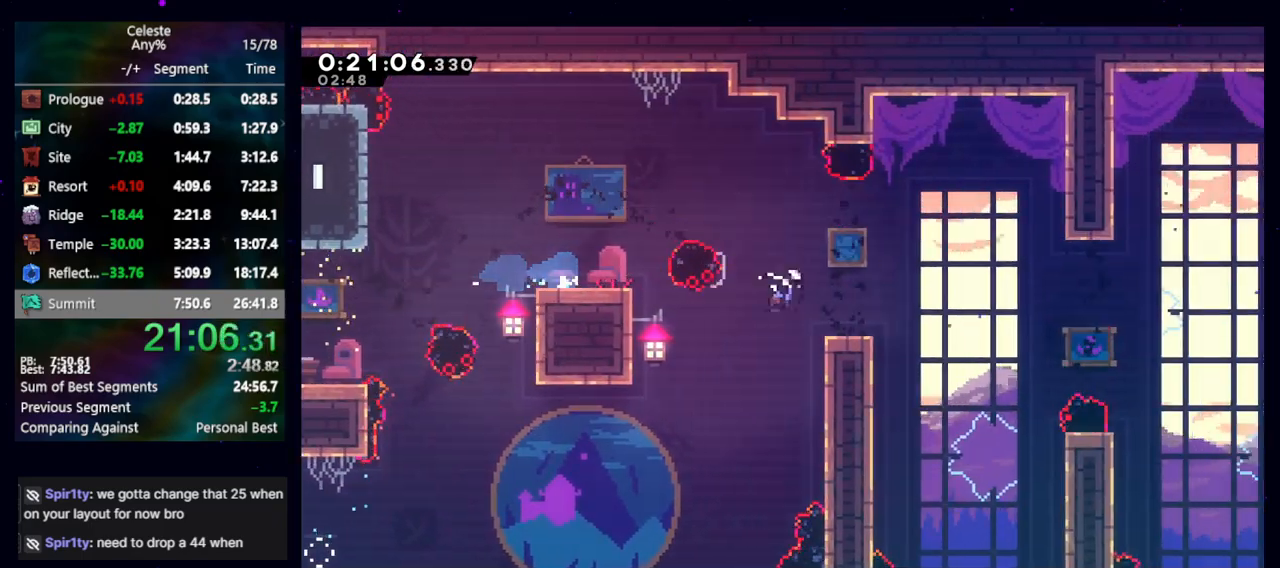
{"keys": ["jump", "right"], "events": [[50, "dash2", "up"], [83, "down", "up"], [183, "jump", "down"]]}
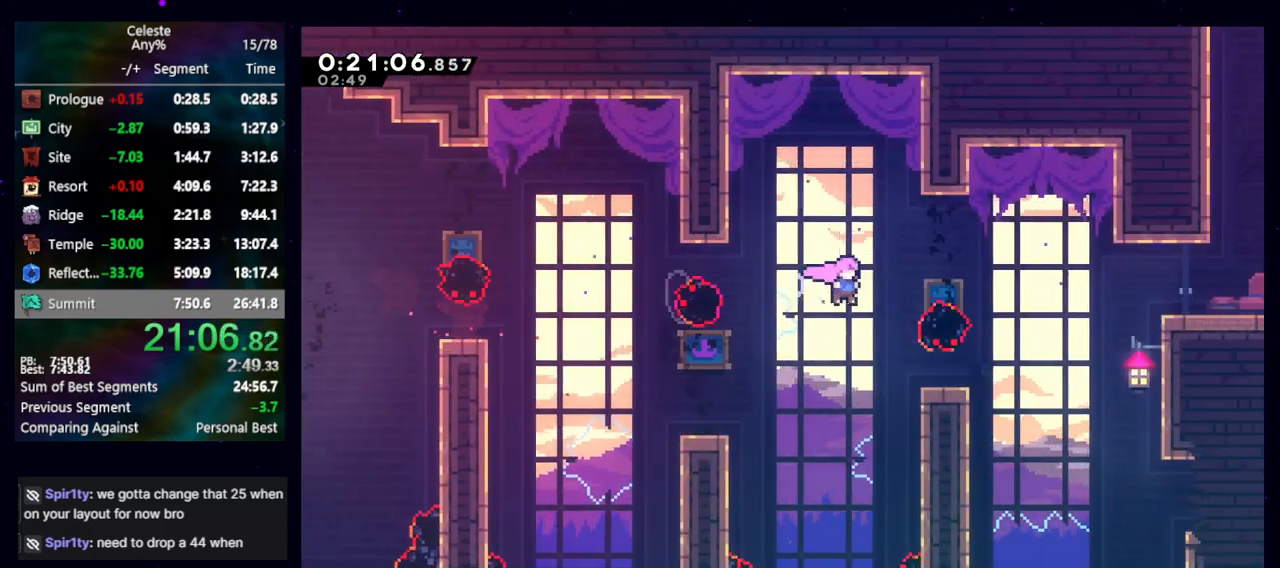
{"keys": ["dash2", "right"], "events": [[17, "dash2", "down"], [100, "jump", "up"], [200, "dash2", "up"], [333, "dash2", "down"]]}
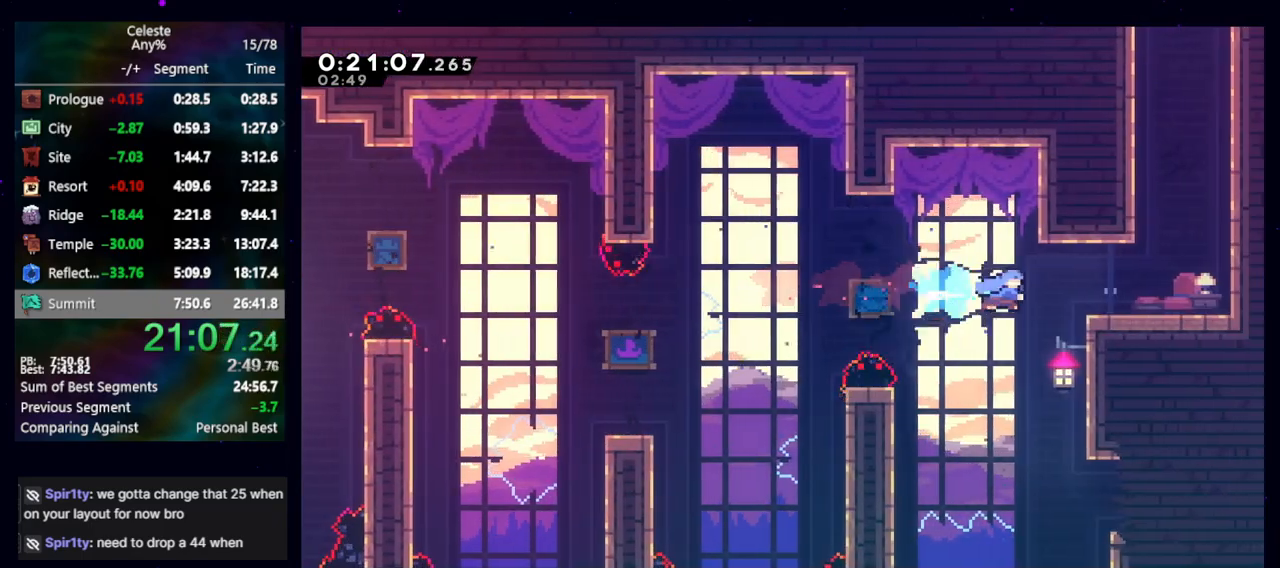
{"keys": ["up"], "events": [[17, "dash2", "up"], [167, "jump", "down"], [317, "dash2", "down"], [317, "right", "up"], [317, "up", "down"], [367, "jump", "up"], [450, "dash2", "up"]]}
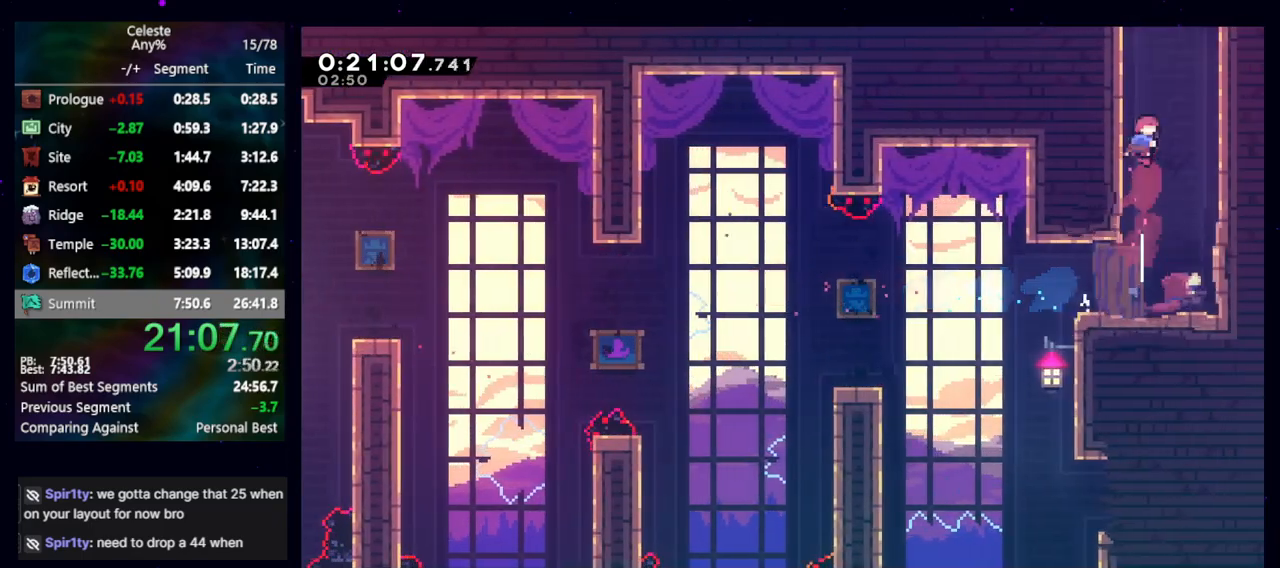
{"keys": ["right"], "events": [[50, "dash2", "down"], [183, "dash2", "up"], [233, "up", "up"], [267, "right", "down"]]}
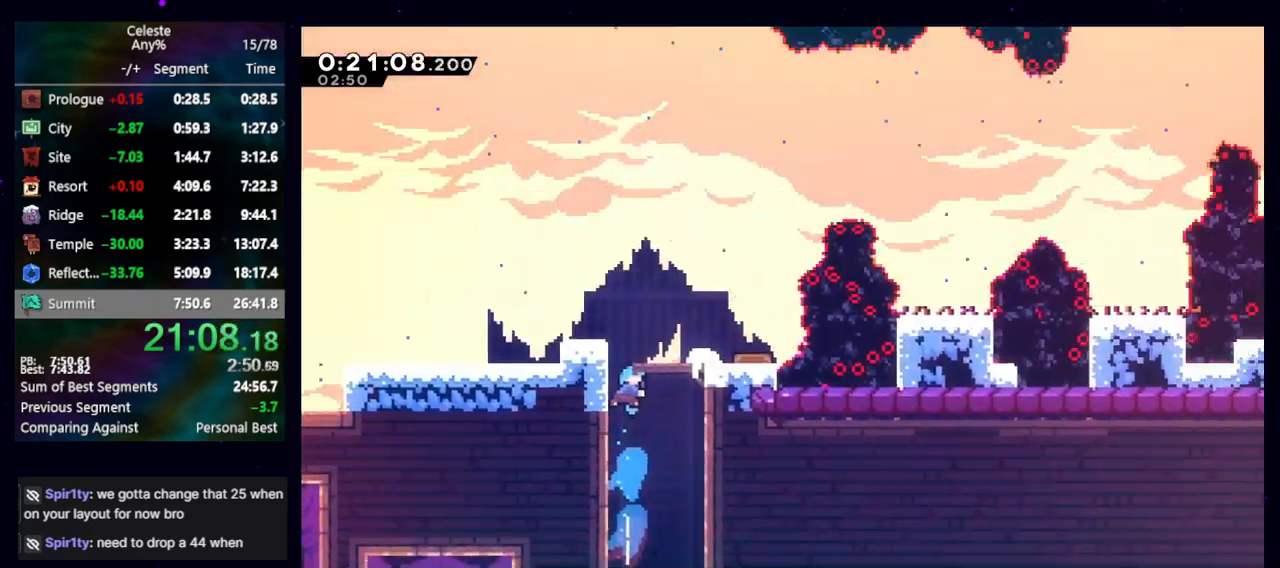
{"keys": ["jump", "right"], "events": [[433, "jump", "down"]]}
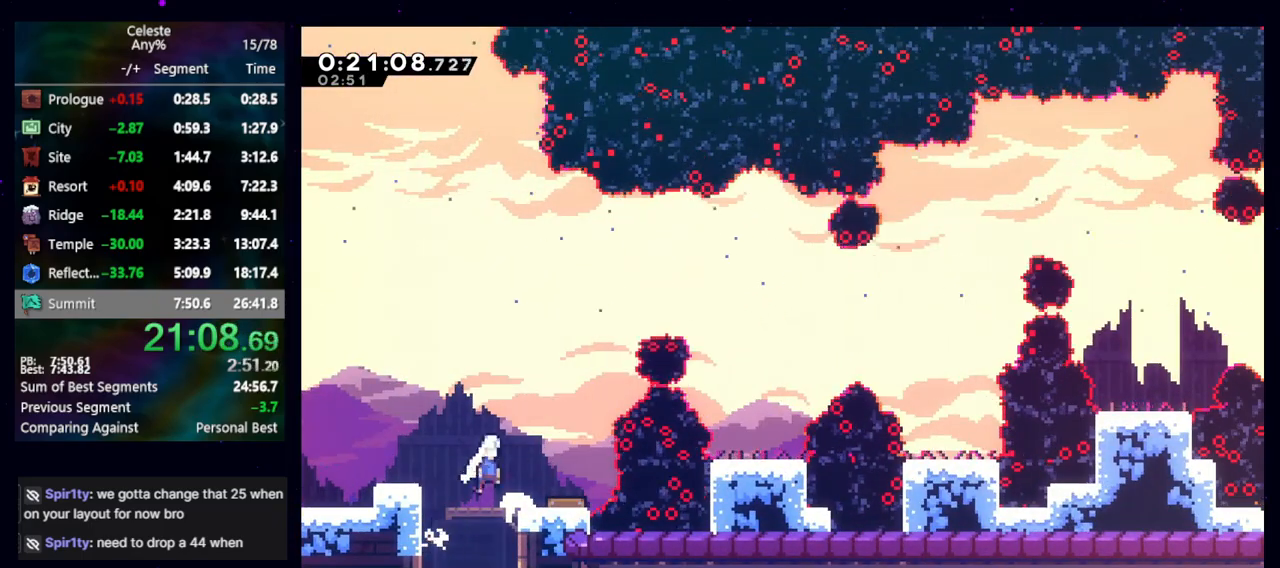
{"keys": ["right"], "events": [[33, "jump", "up"], [167, "dash2", "down"], [167, "up", "down"], [317, "dash2", "up"], [317, "up", "up"]]}
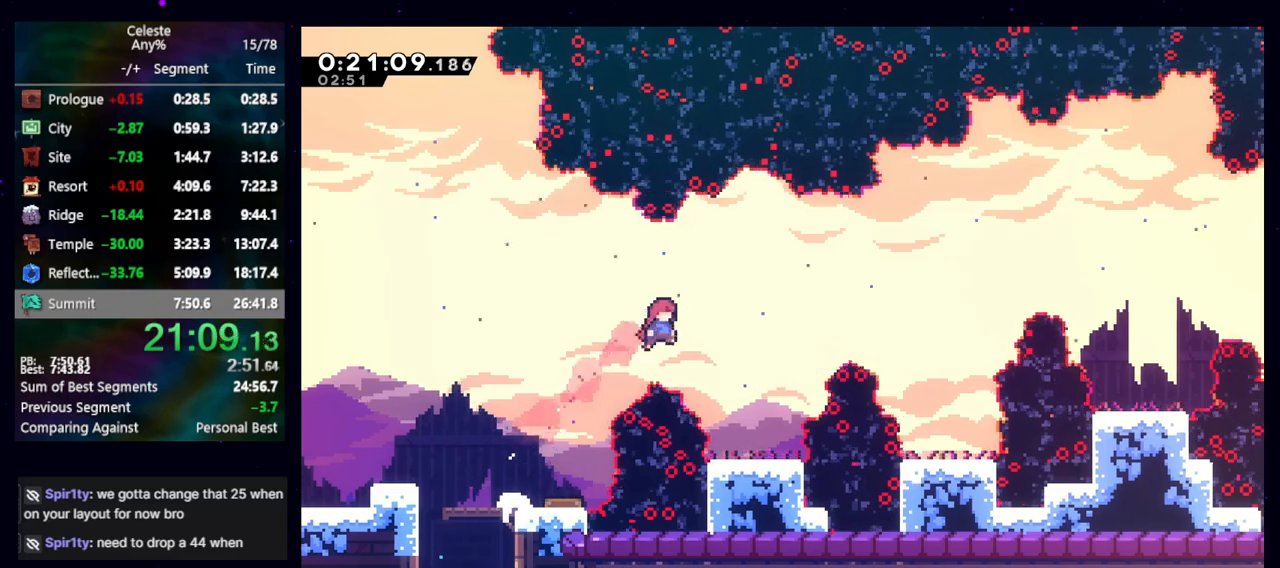
{"keys": ["jump", "right", "up"], "events": [[367, "jump", "down"], [417, "up", "down"]]}
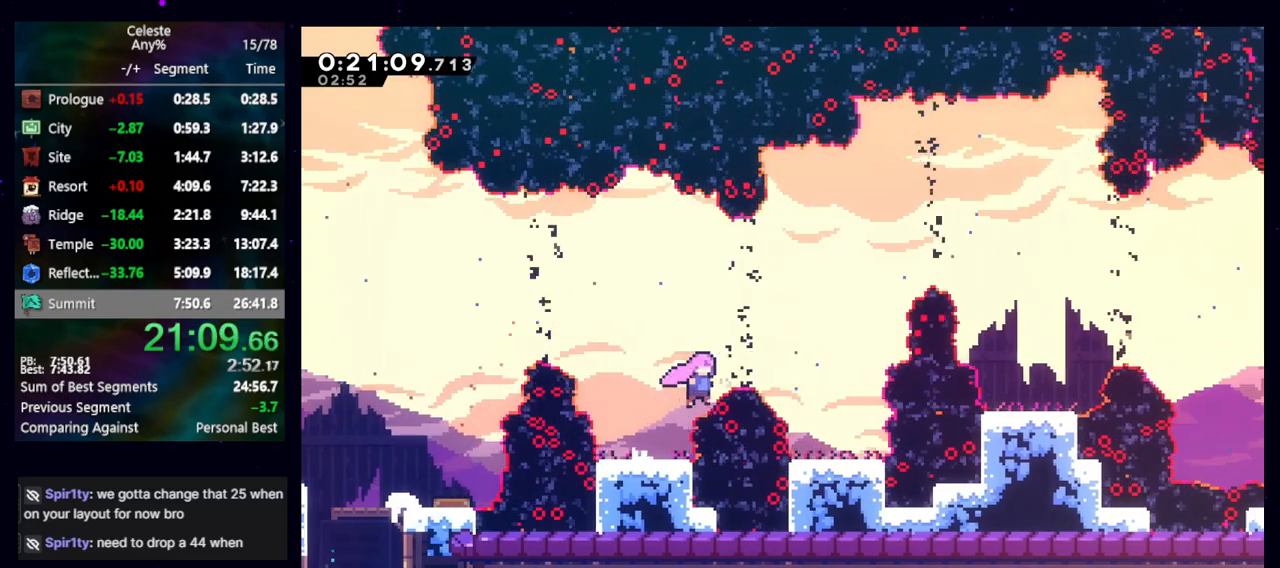
{"keys": ["right"], "events": [[50, "dash2", "down"], [100, "jump", "up"], [200, "dash2", "up"], [250, "up", "up"], [283, "dash2", "down"], [383, "dash2", "up"]]}
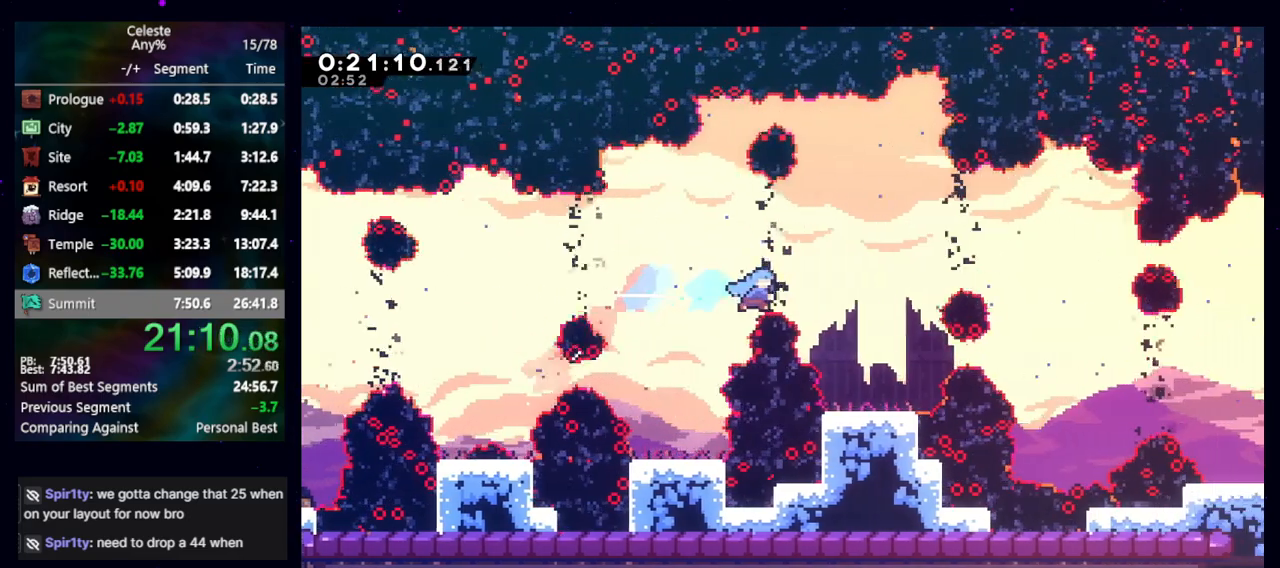
{"keys": ["dash2", "jump", "right"], "events": [[167, "right", "up"], [350, "right", "down"], [400, "dash2", "down"], [450, "jump", "down"]]}
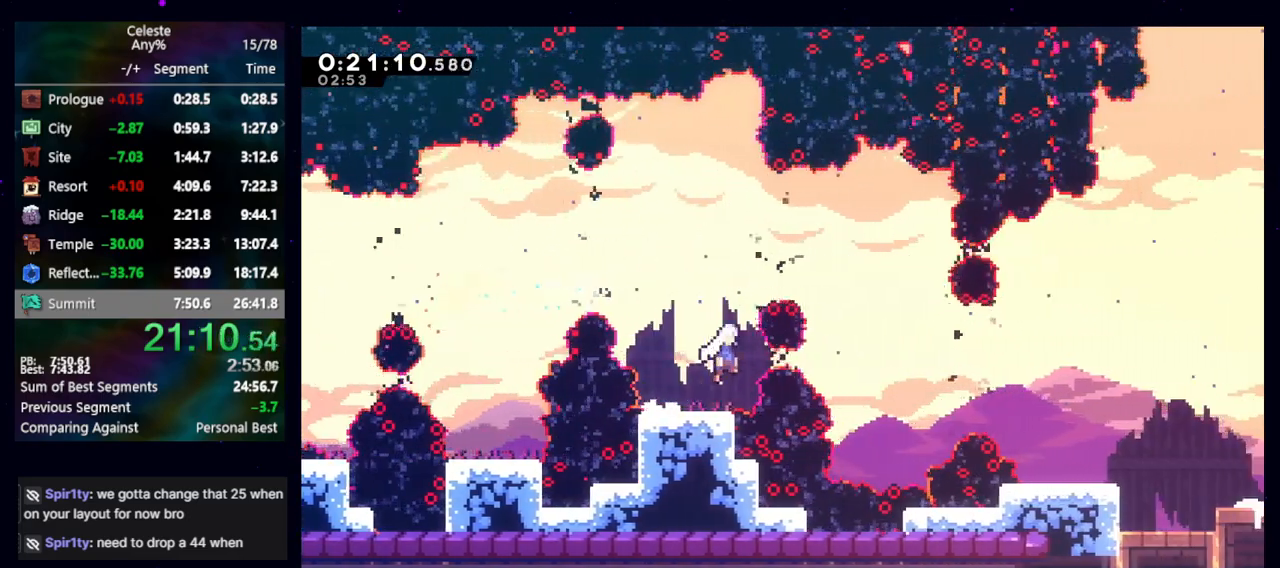
{"keys": ["down", "right"], "events": [[50, "dash2", "up"], [133, "dash2", "down"], [183, "jump", "up"], [283, "dash2", "up"], [467, "down", "down"]]}